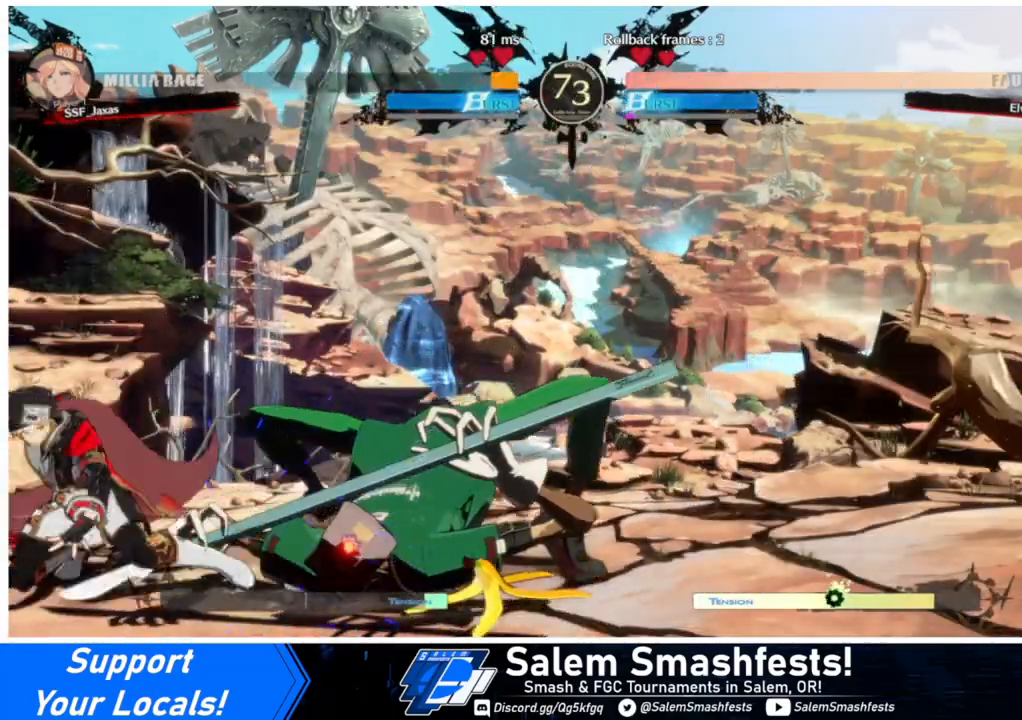
Gameplay with a controller (arcade stick); each line is a JSON object with the inputs held at the frame after it. "events" lists button and stick changes between this image and that frame as [ms after this image, input, new state], when the widget could be followed in between. Not read: L3 R3.
{"buttons": [], "events": [[33, "R2", "down"], [200, "R2", "up"], [400, "DPAD_DOWN", "up"], [400, "DPAD_LEFT", "up"]]}
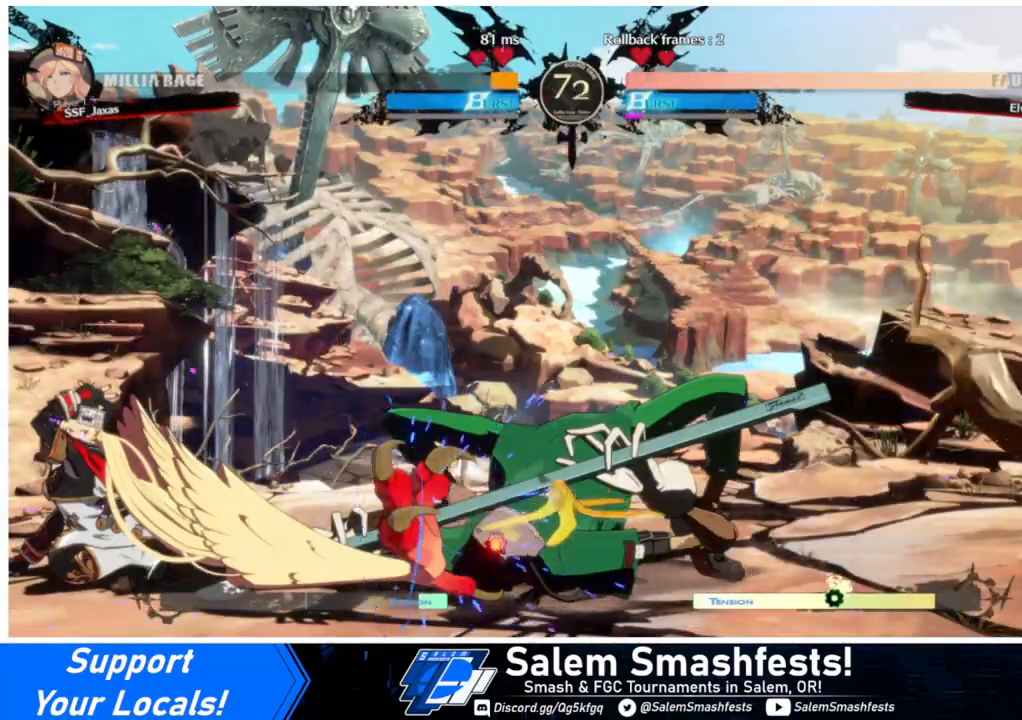
{"buttons": ["DPAD_LEFT"], "events": [[33, "DPAD_DOWN", "down"], [100, "DPAD_RIGHT", "down"], [133, "DPAD_DOWN", "up"], [133, "R1", "down"], [200, "DPAD_RIGHT", "up"], [233, "R1", "up"], [367, "DPAD_LEFT", "down"]]}
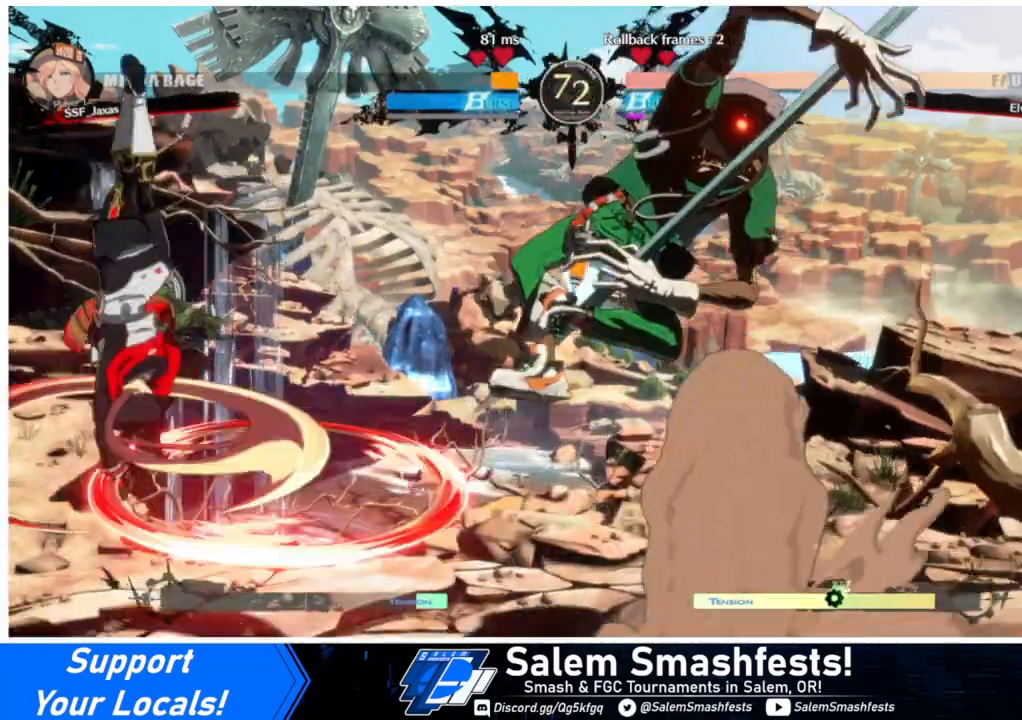
{"buttons": ["DPAD_LEFT"], "events": []}
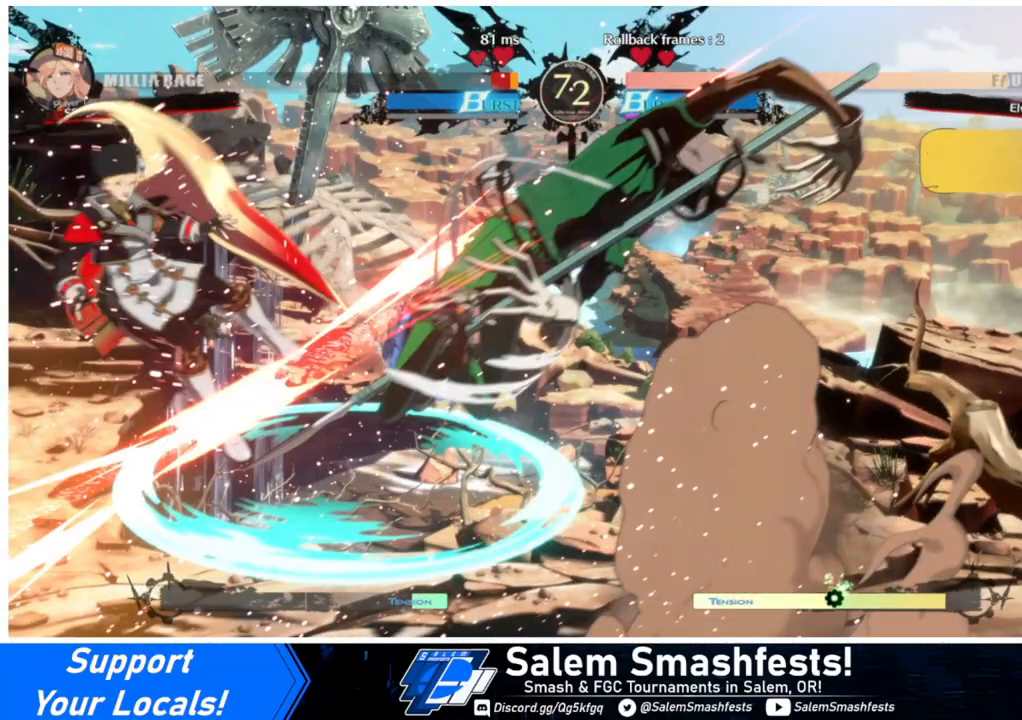
{"buttons": ["DPAD_LEFT"], "events": []}
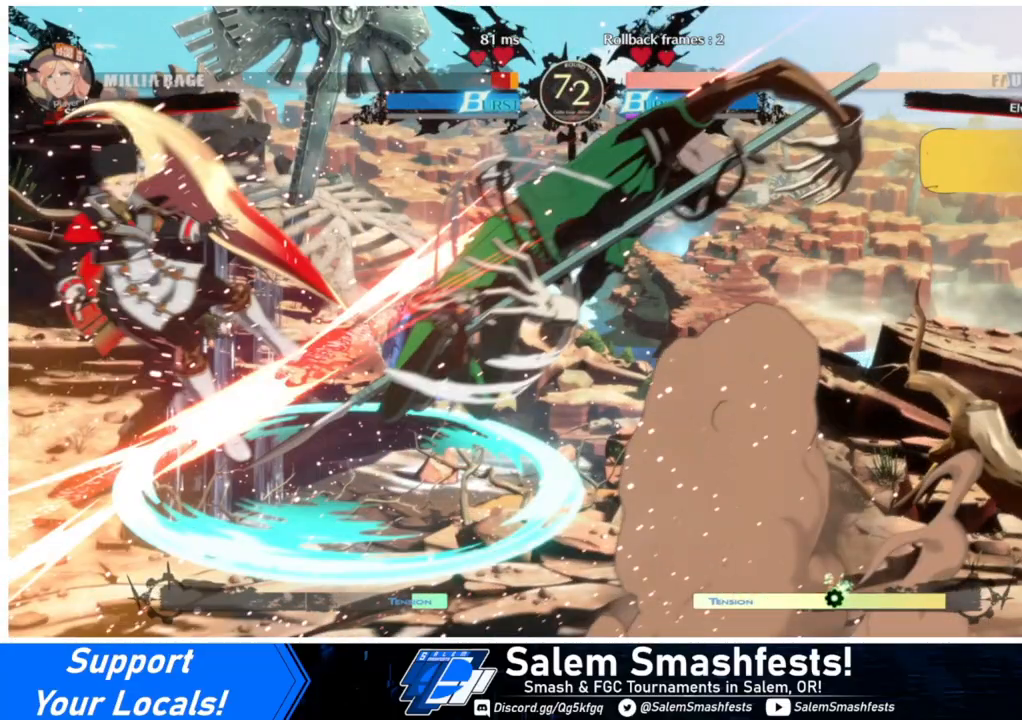
{"buttons": ["DPAD_LEFT"], "events": []}
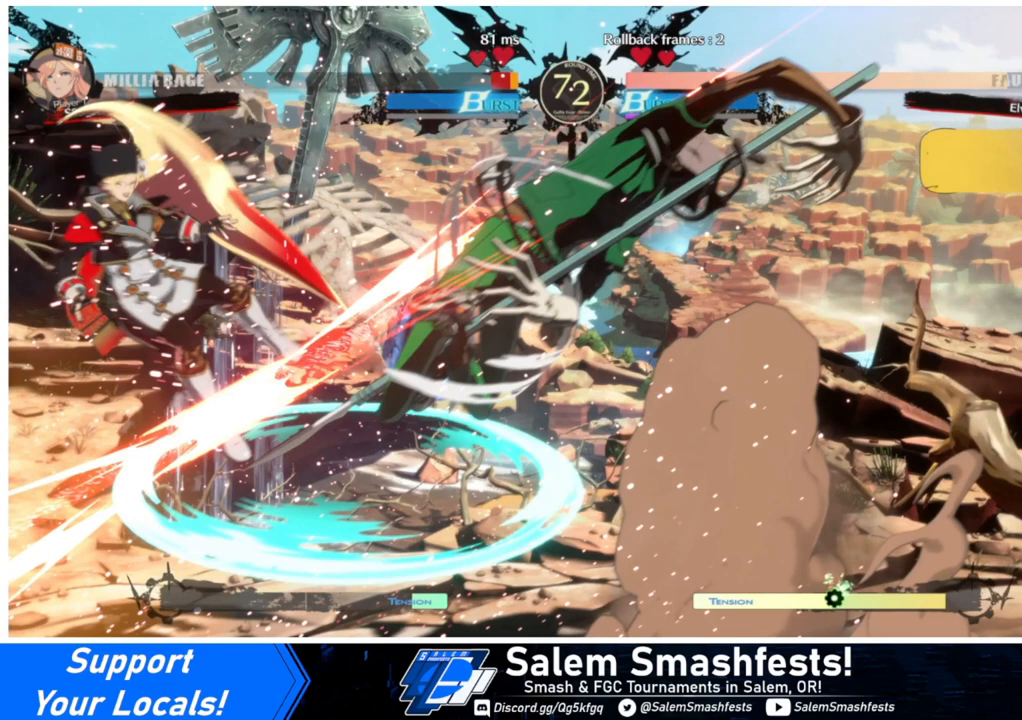
{"buttons": ["DPAD_LEFT"], "events": []}
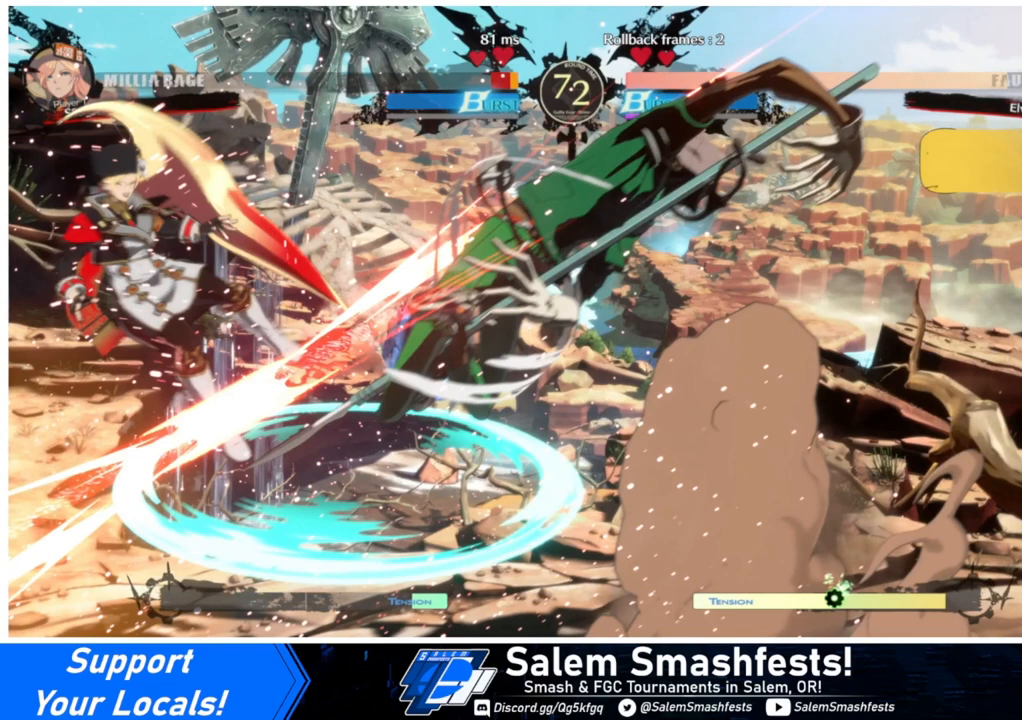
{"buttons": ["DPAD_LEFT"], "events": []}
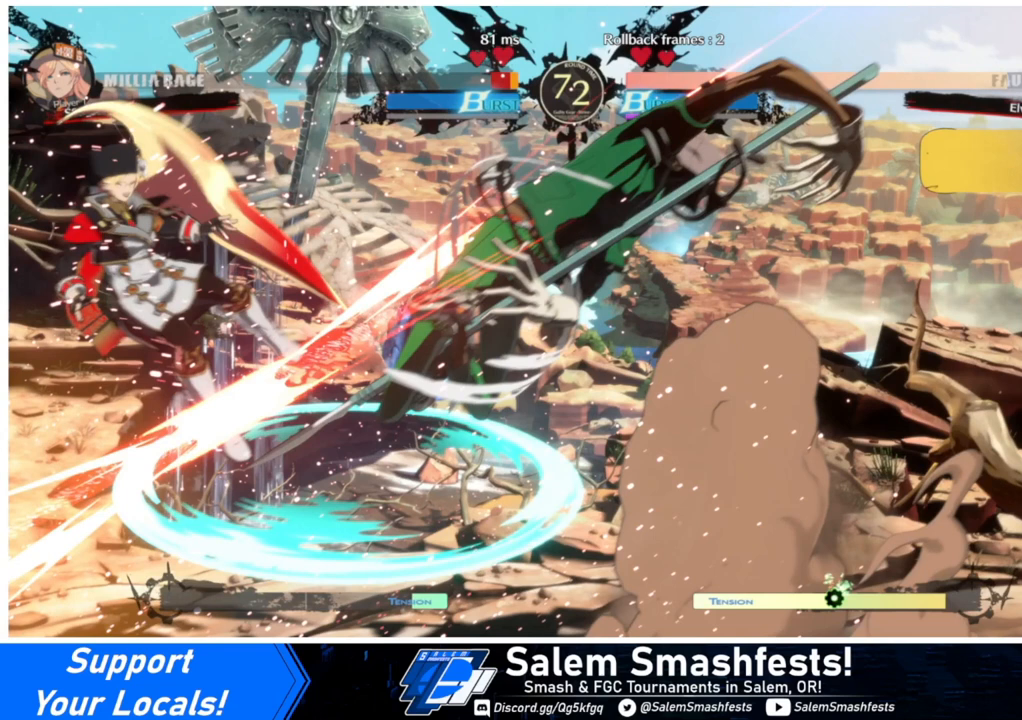
{"buttons": ["DPAD_LEFT"], "events": []}
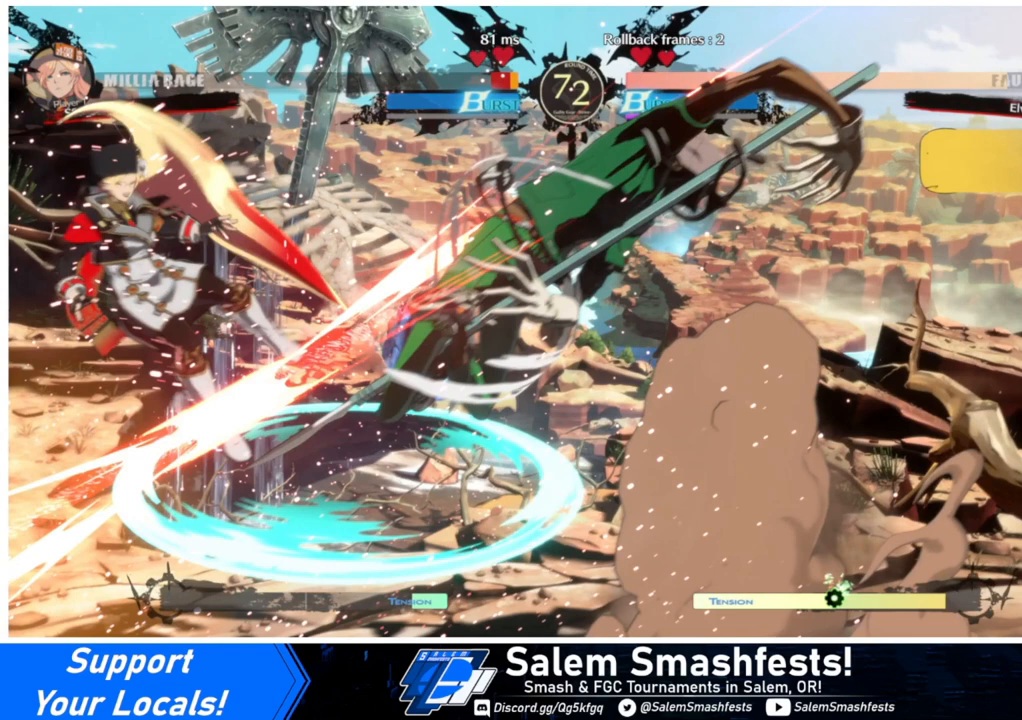
{"buttons": ["DPAD_LEFT"], "events": []}
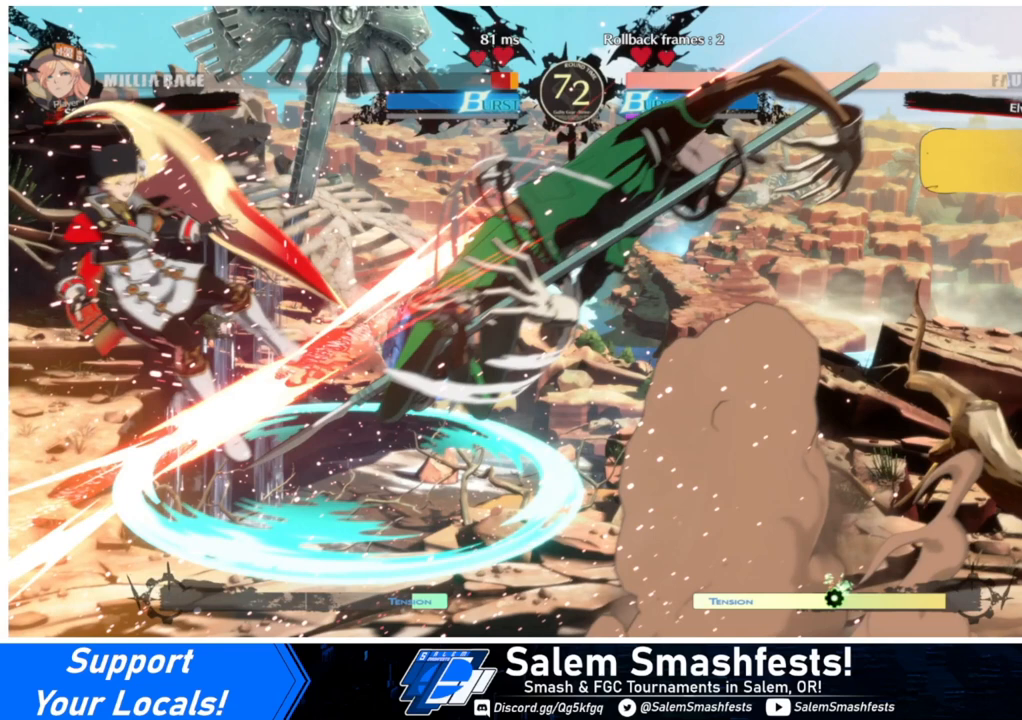
{"buttons": ["DPAD_LEFT"], "events": []}
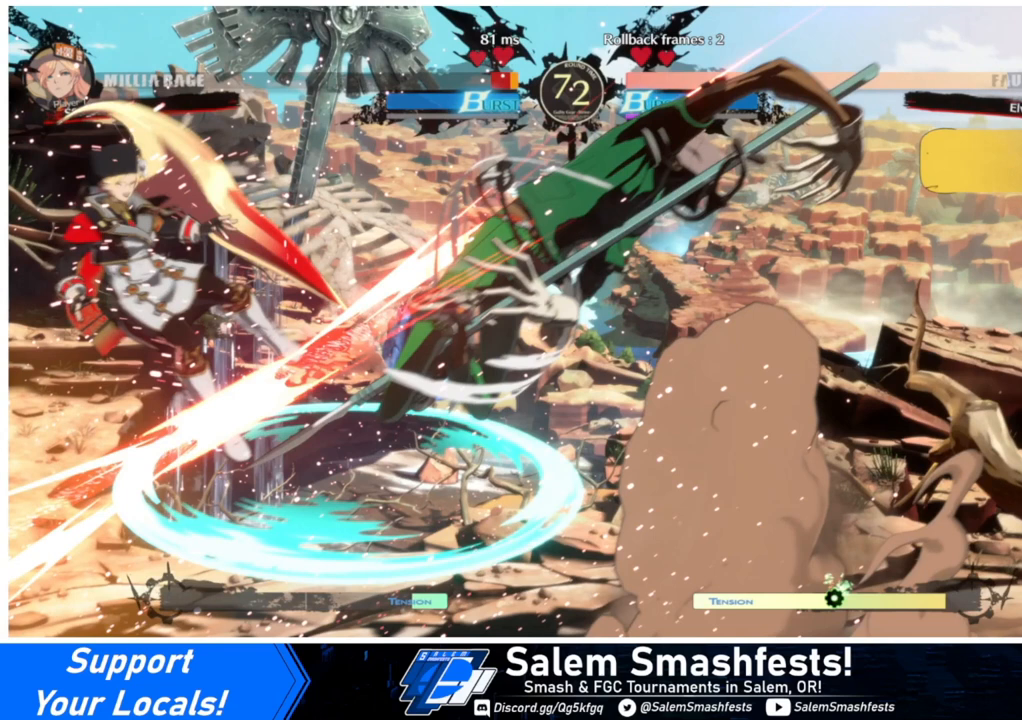
{"buttons": ["DPAD_LEFT"], "events": []}
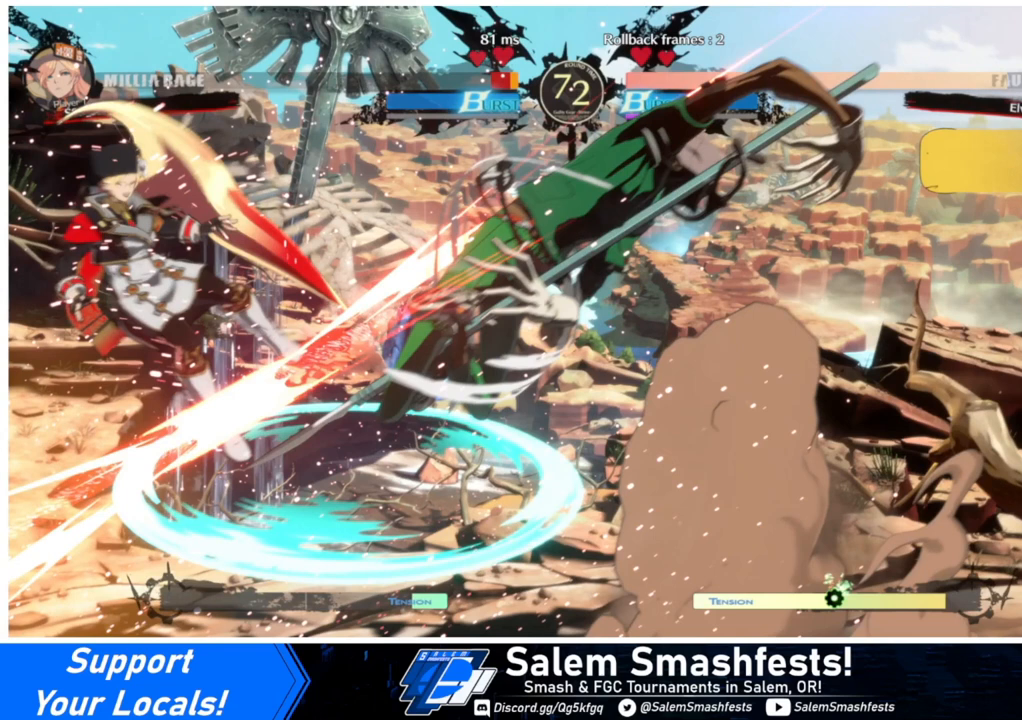
{"buttons": ["DPAD_LEFT"], "events": []}
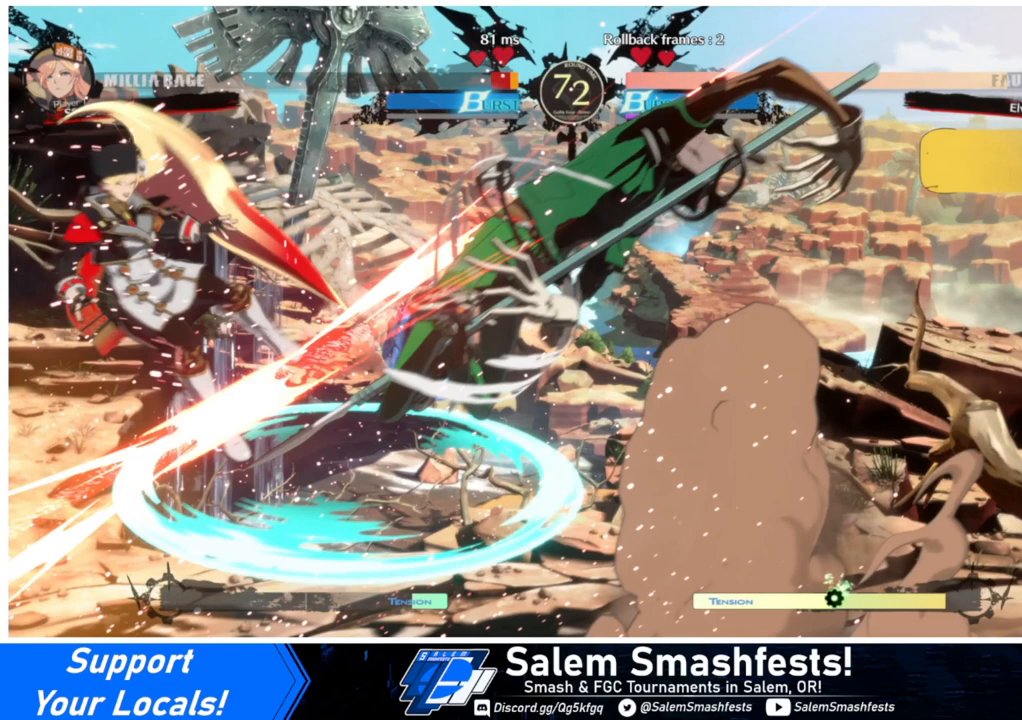
{"buttons": ["DPAD_LEFT"], "events": []}
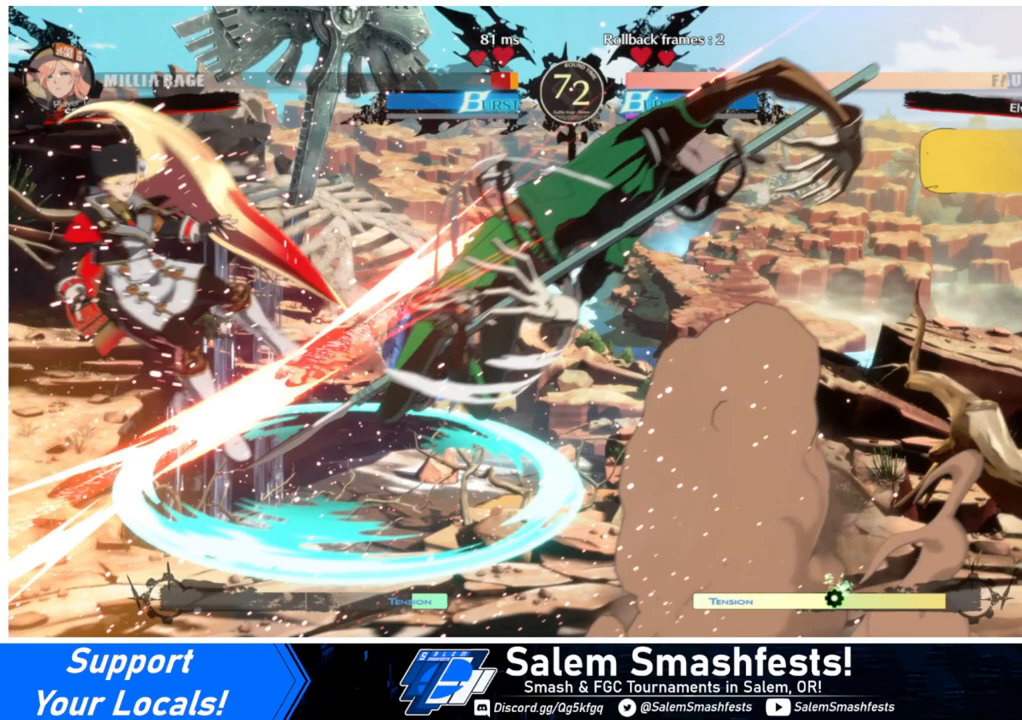
{"buttons": ["DPAD_LEFT"], "events": []}
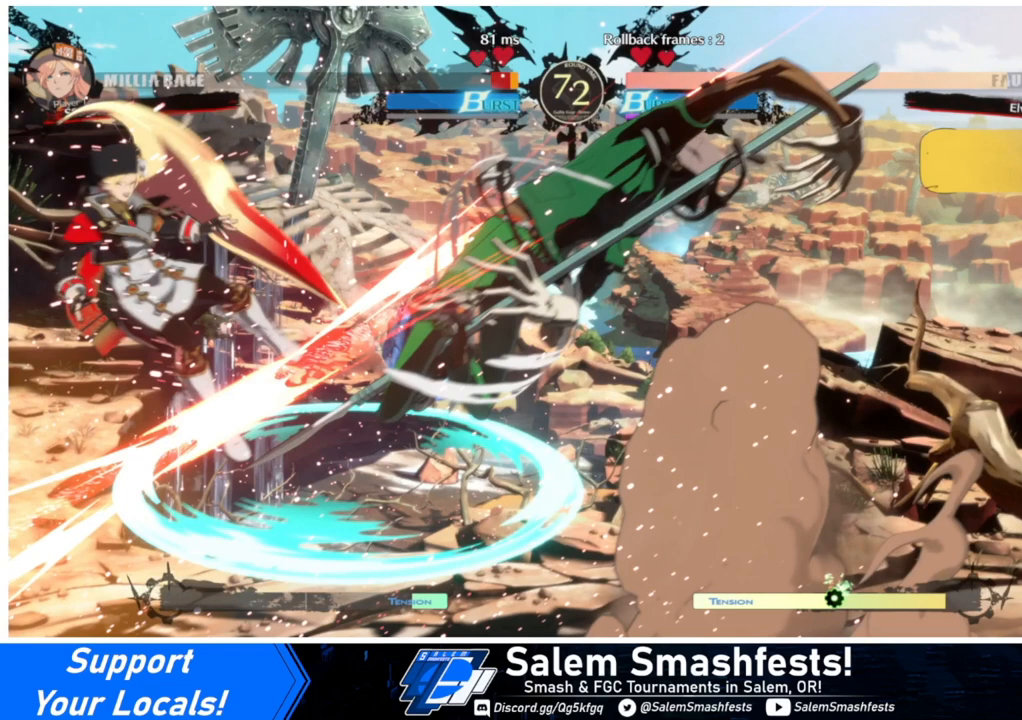
{"buttons": ["DPAD_LEFT"], "events": []}
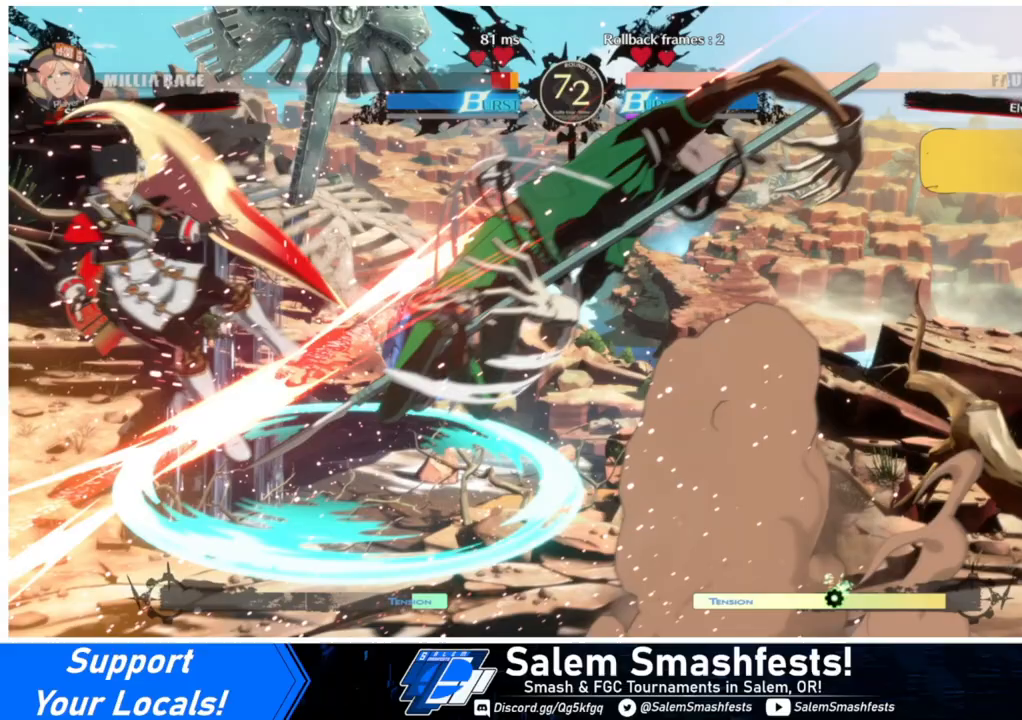
{"buttons": ["DPAD_LEFT"], "events": []}
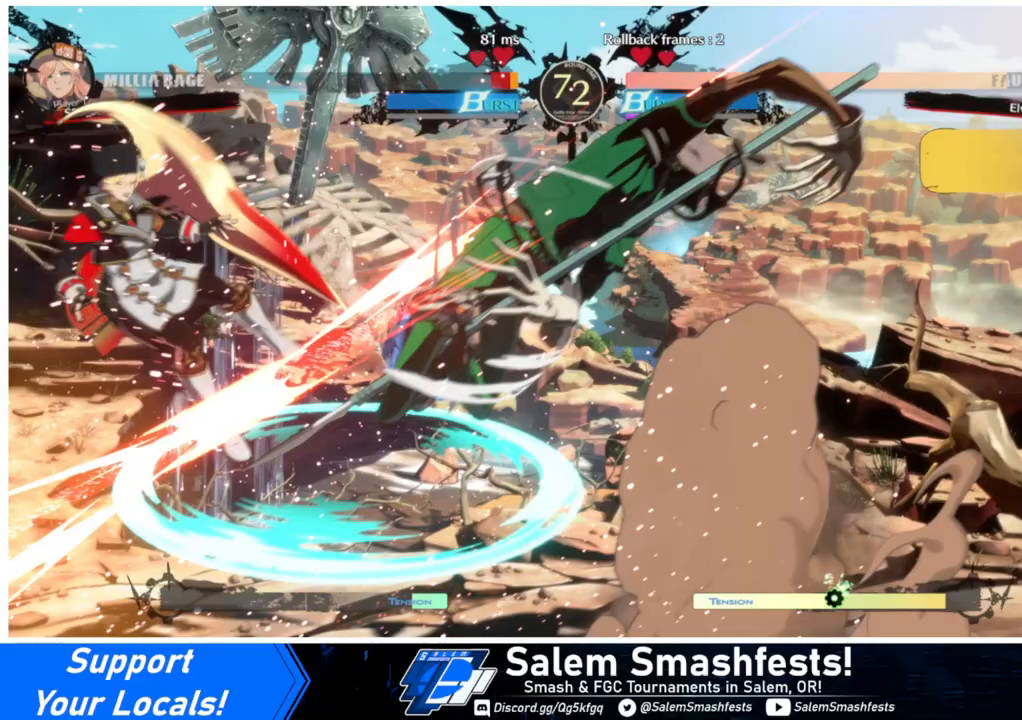
{"buttons": ["DPAD_LEFT"], "events": []}
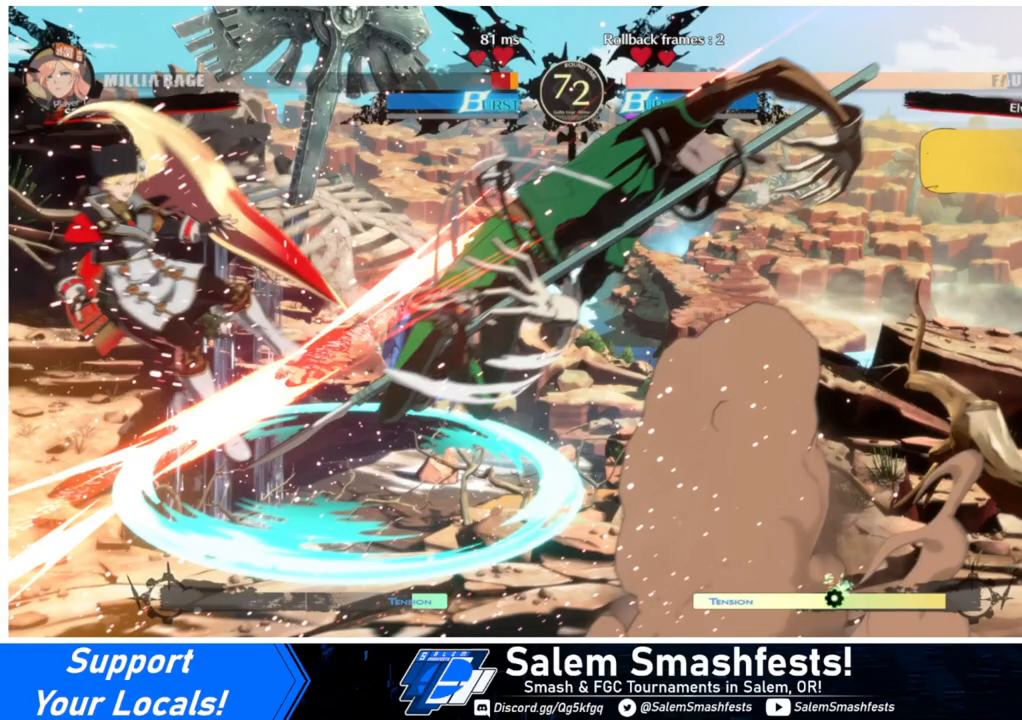
{"buttons": ["DPAD_LEFT"], "events": []}
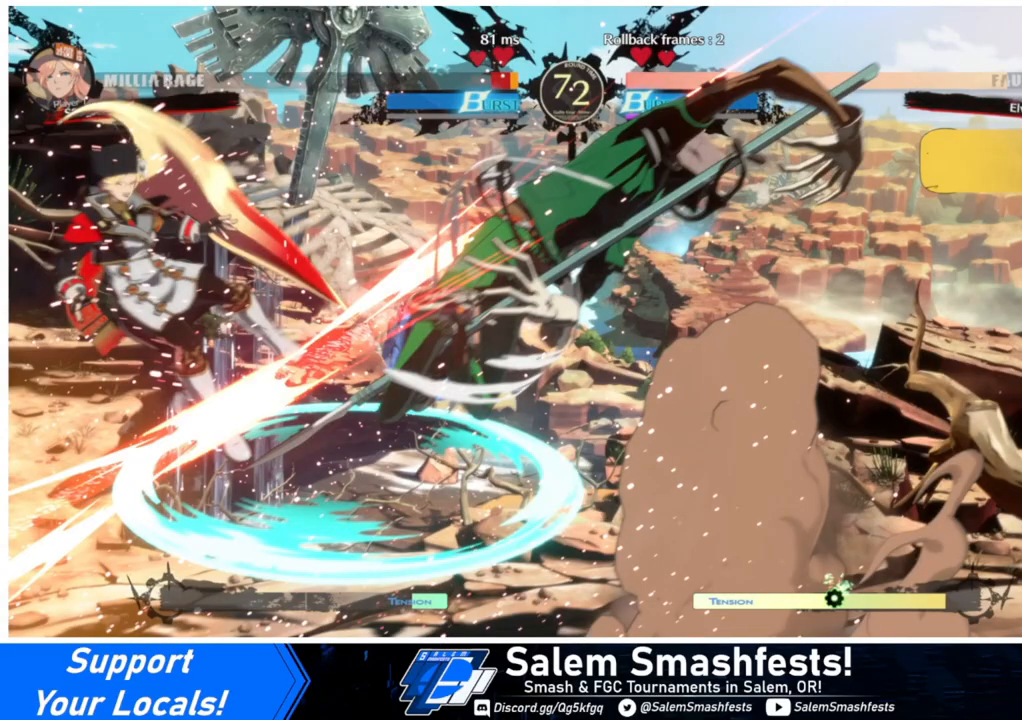
{"buttons": ["DPAD_LEFT"], "events": []}
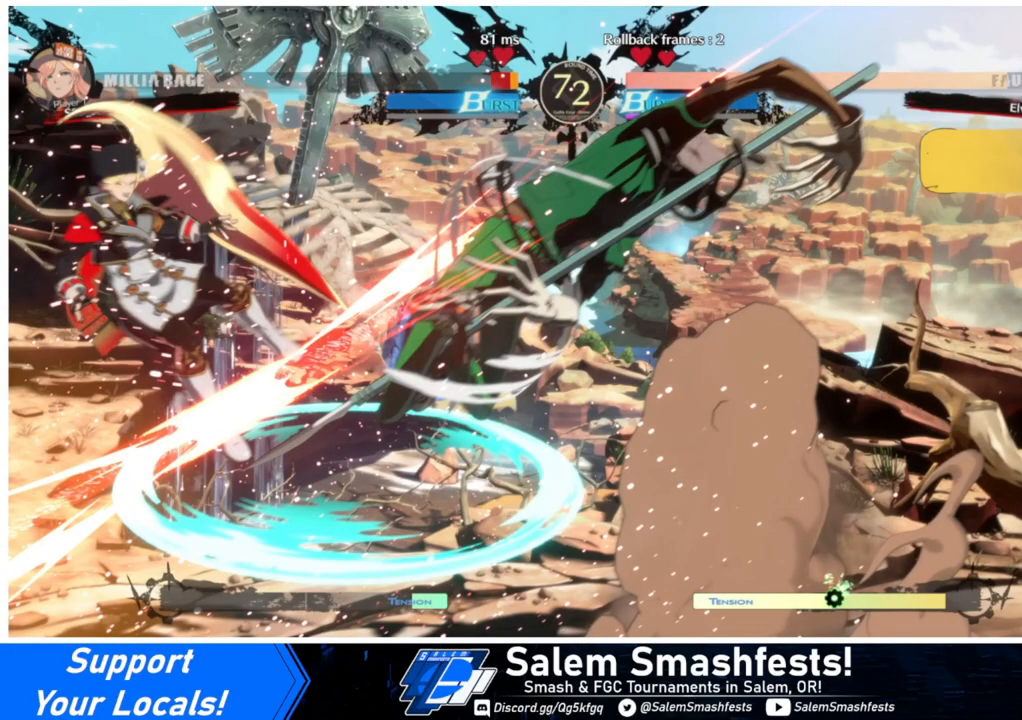
{"buttons": [], "events": [[300, "DPAD_LEFT", "up"]]}
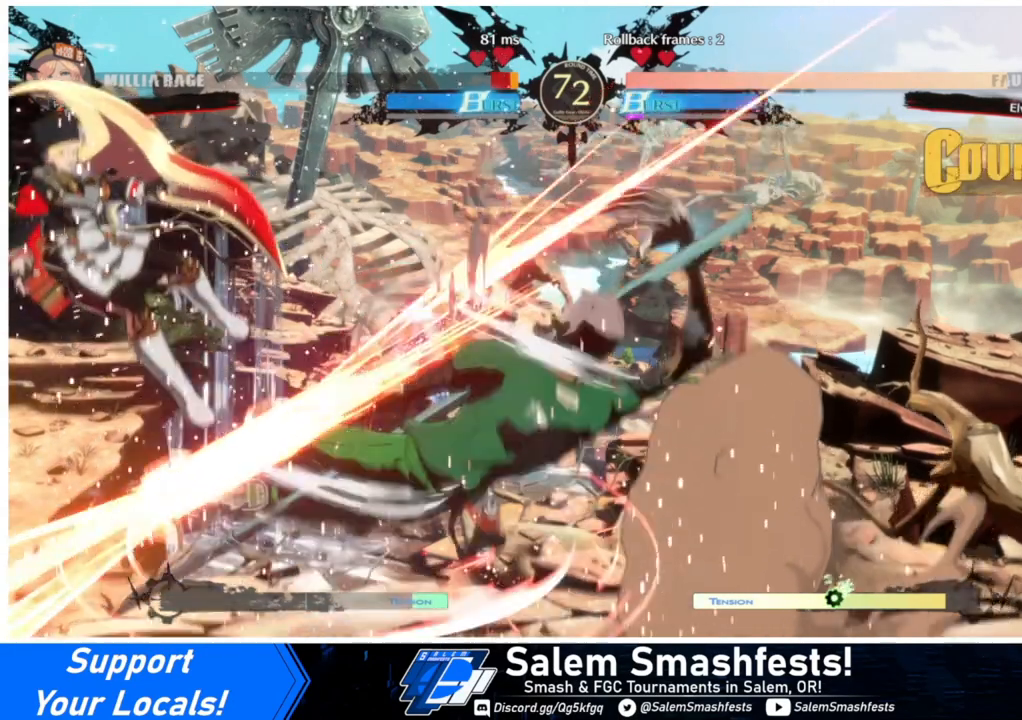
{"buttons": ["SQUARE", "TRIANGLE", "DPAD_LEFT"], "events": [[67, "DPAD_LEFT", "down"], [133, "DPAD_DOWN", "down"], [167, "SQUARE", "down"], [167, "TRIANGLE", "down"], [300, "DPAD_DOWN", "up"]]}
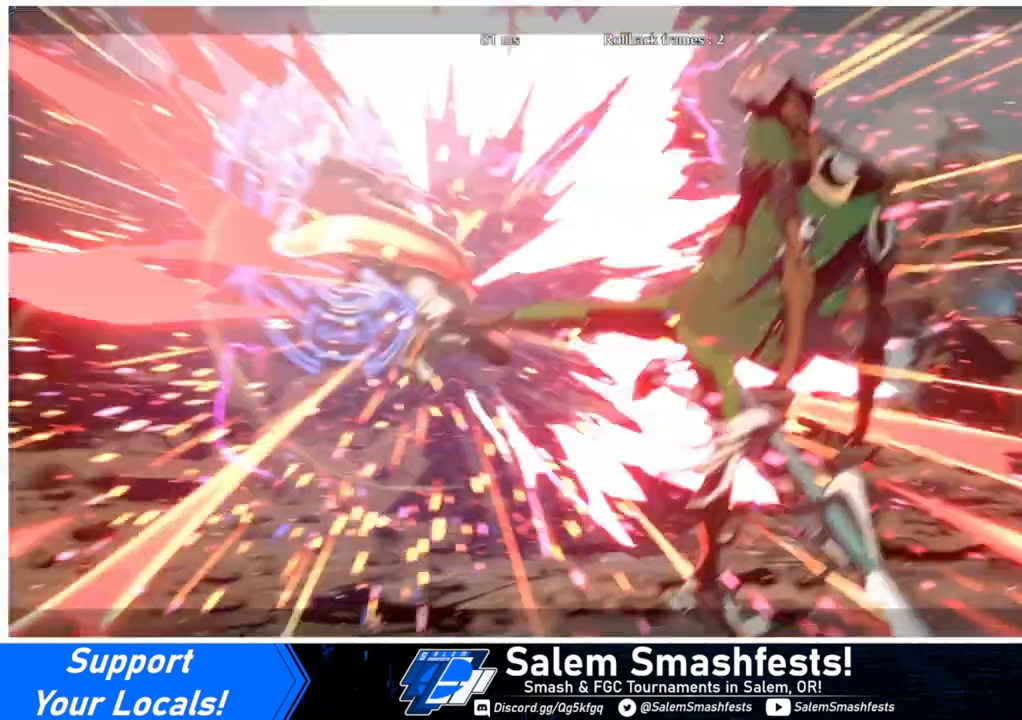
{"buttons": ["SQUARE", "TRIANGLE"], "events": [[67, "DPAD_DOWN", "down"], [233, "DPAD_DOWN", "up"], [367, "DPAD_LEFT", "up"]]}
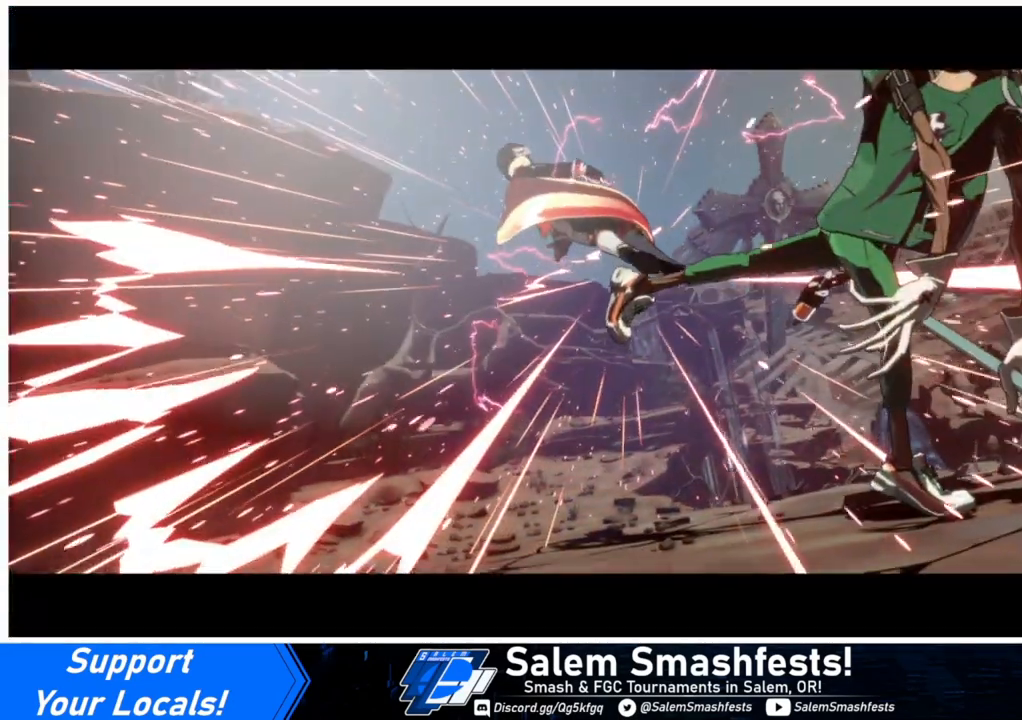
{"buttons": ["SQUARE", "TRIANGLE"], "events": [[100, "SQUARE", "up"], [133, "TRIANGLE", "up"], [233, "SQUARE", "down"], [233, "TRIANGLE", "down"], [333, "SQUARE", "up"], [367, "TRIANGLE", "up"], [433, "SQUARE", "down"], [433, "TRIANGLE", "down"]]}
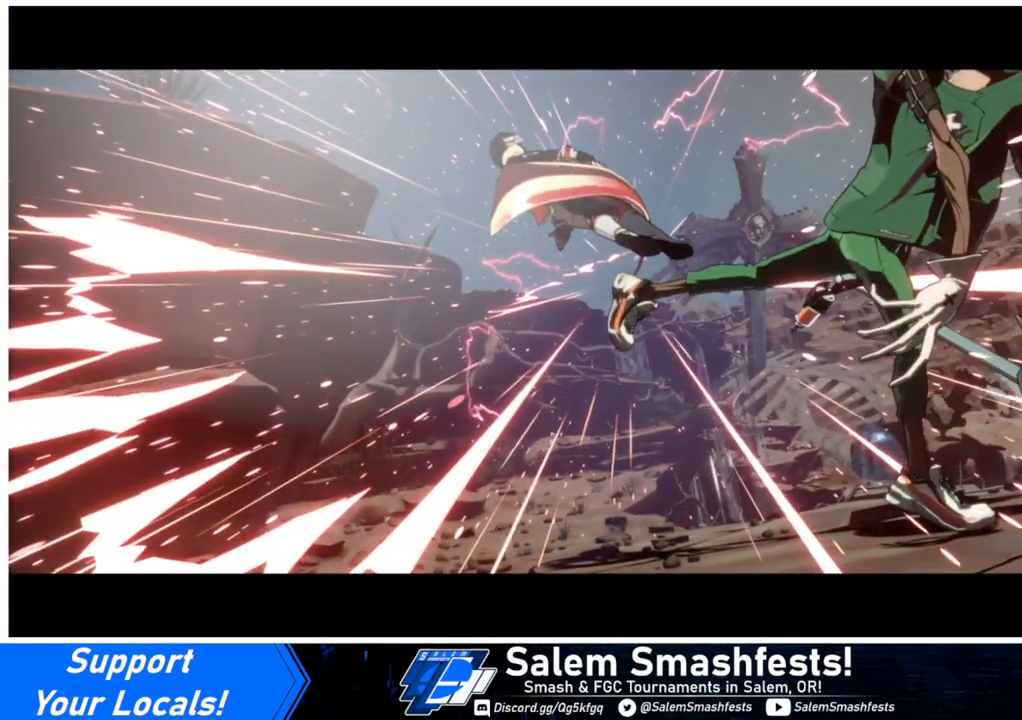
{"buttons": [], "events": [[33, "TRIANGLE", "up"], [67, "SQUARE", "up"], [167, "SQUARE", "down"], [167, "TRIANGLE", "down"], [267, "SQUARE", "up"], [267, "TRIANGLE", "up"], [367, "SQUARE", "down"], [367, "TRIANGLE", "down"], [433, "TRIANGLE", "up"], [467, "SQUARE", "up"]]}
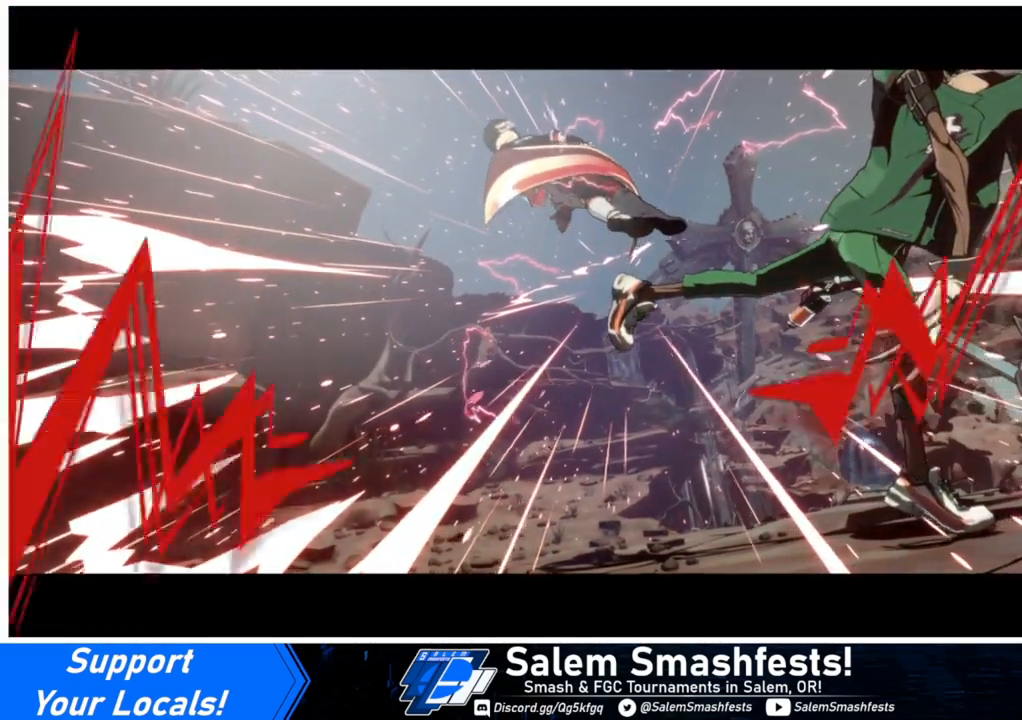
{"buttons": [], "events": [[33, "SQUARE", "down"], [33, "TRIANGLE", "down"], [100, "TRIANGLE", "up"], [133, "SQUARE", "up"], [200, "CROSS", "down"], [267, "CROSS", "up"]]}
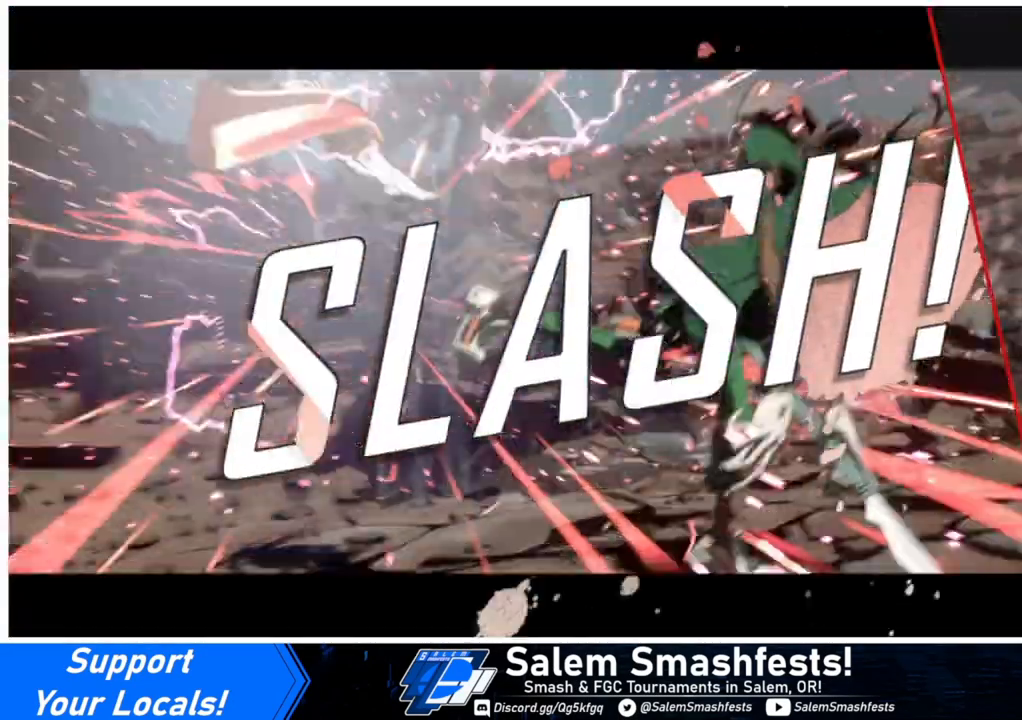
{"buttons": [], "events": []}
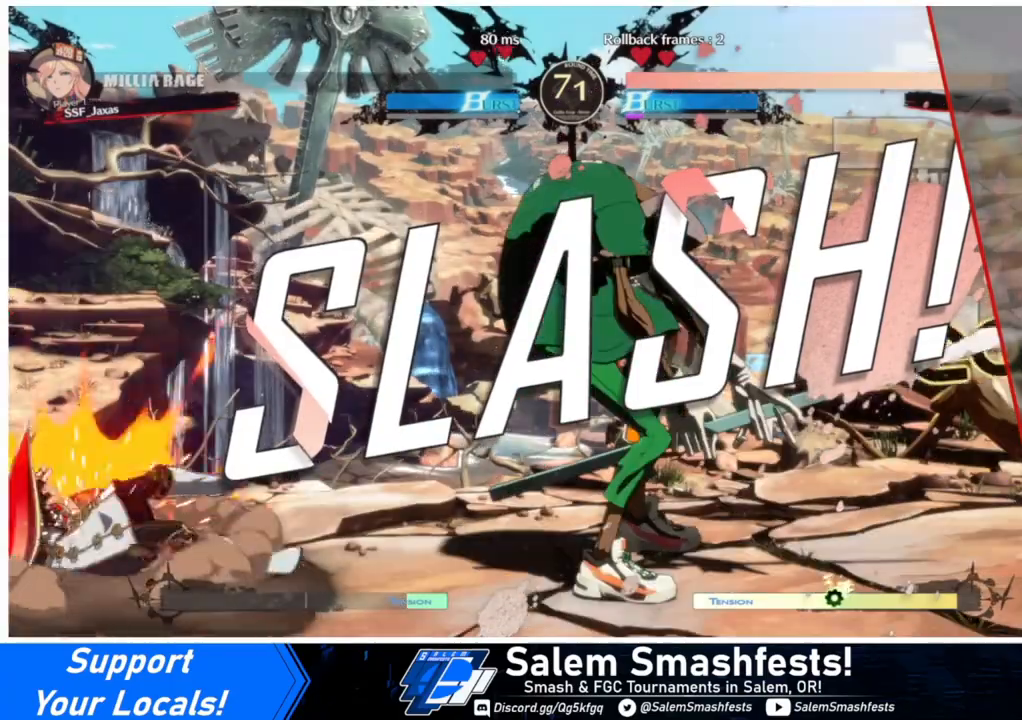
{"buttons": [], "events": []}
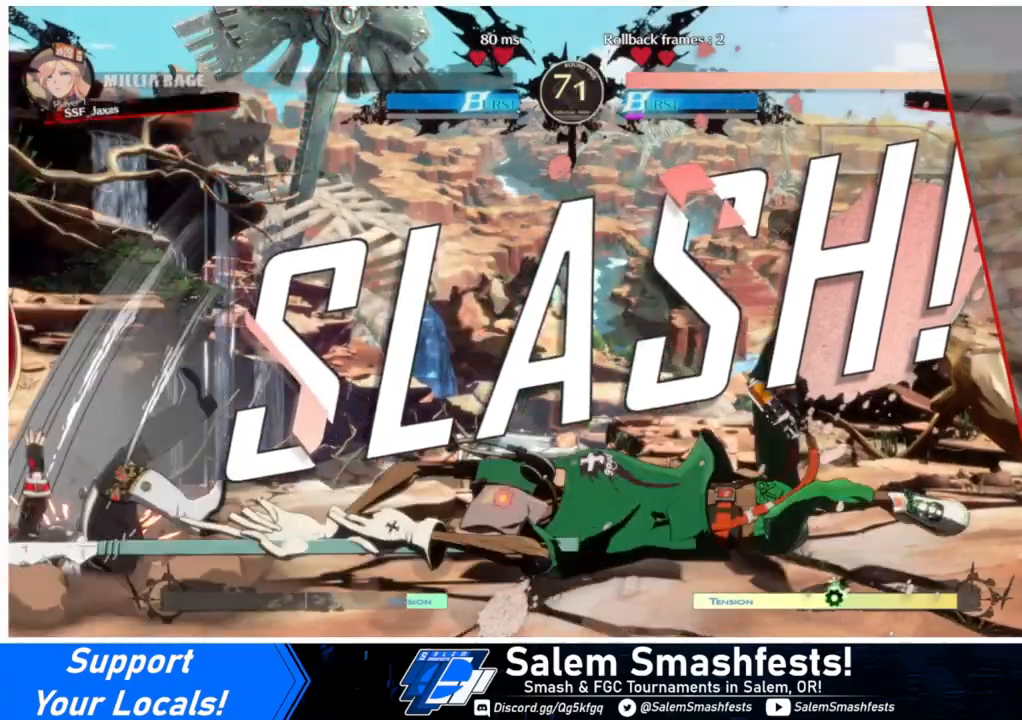
{"buttons": [], "events": []}